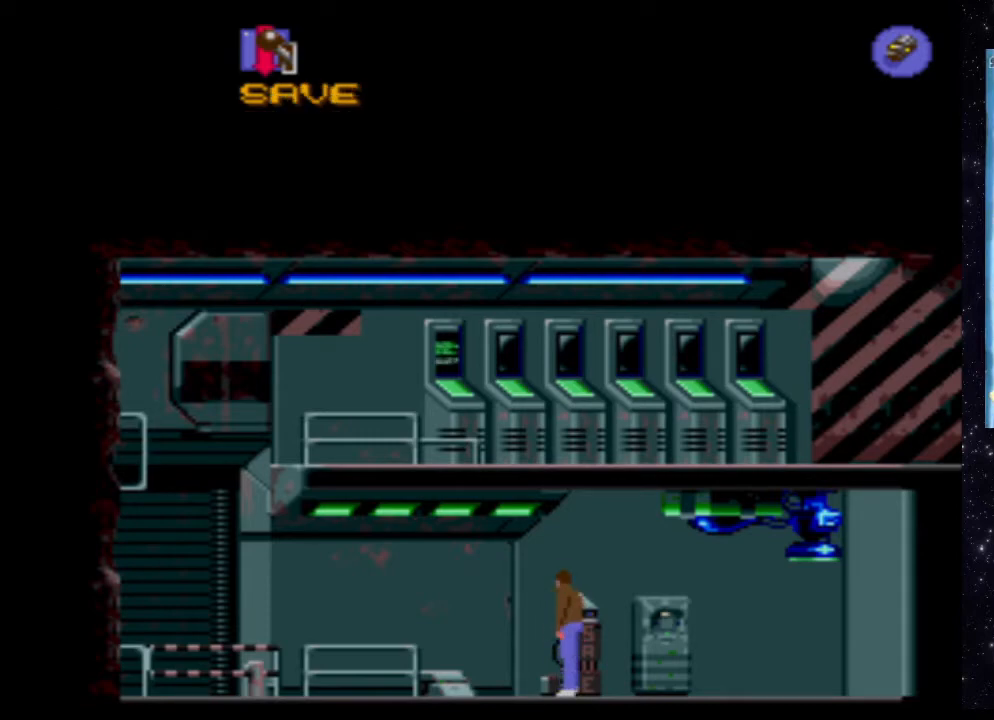
Gameplay with a controller (Xbox layout); each line is a JSON object with the inputs held at the frame after it. "events" lists button and stick changes between this image and that frame as [ms after this image, input, new state], when the widget could be followed in between. Not read: L3 R3 left_stick right_stick.
{"buttons": ["DPAD_LEFT"], "events": [[300, "DPAD_LEFT", "down"]]}
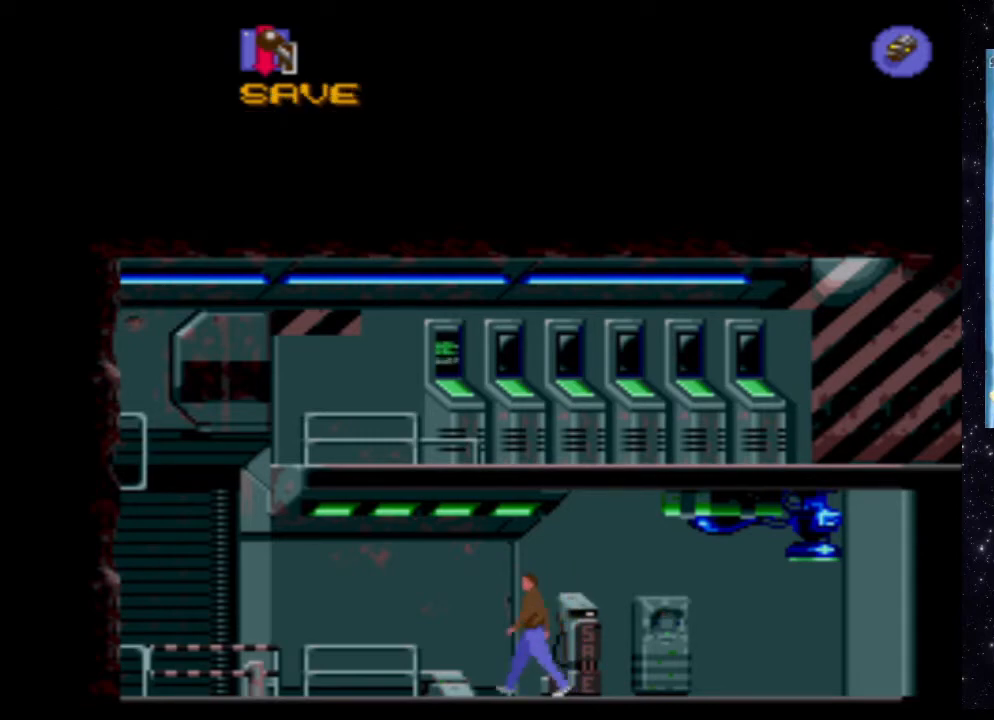
{"buttons": ["X", "DPAD_LEFT"], "events": [[60, "X", "down"]]}
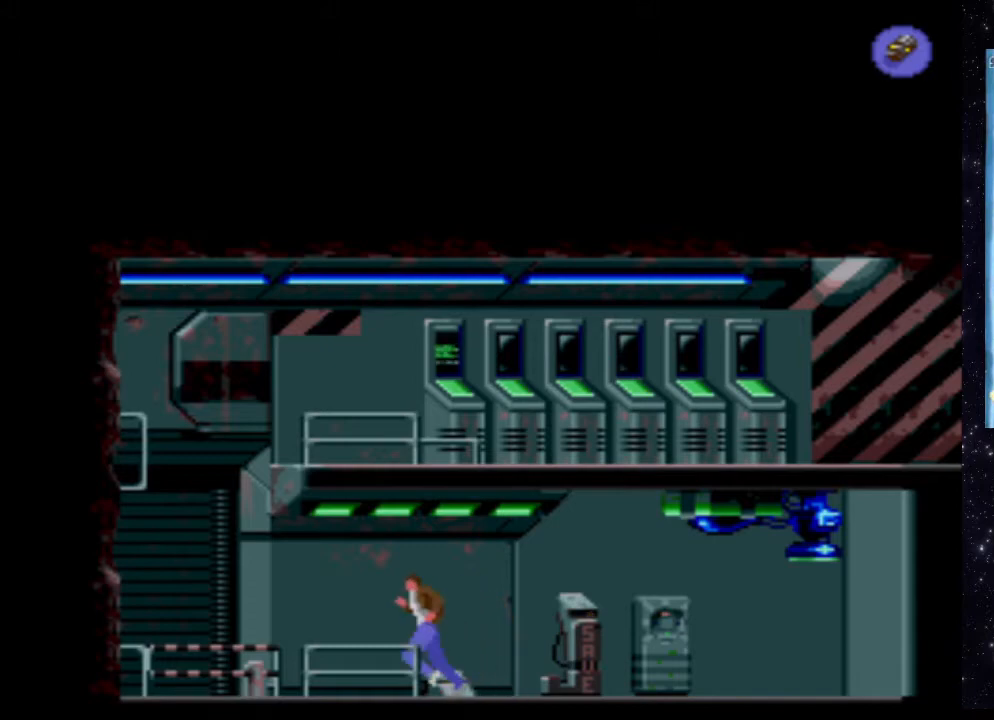
{"buttons": [], "events": [[280, "DPAD_LEFT", "up"], [300, "X", "up"]]}
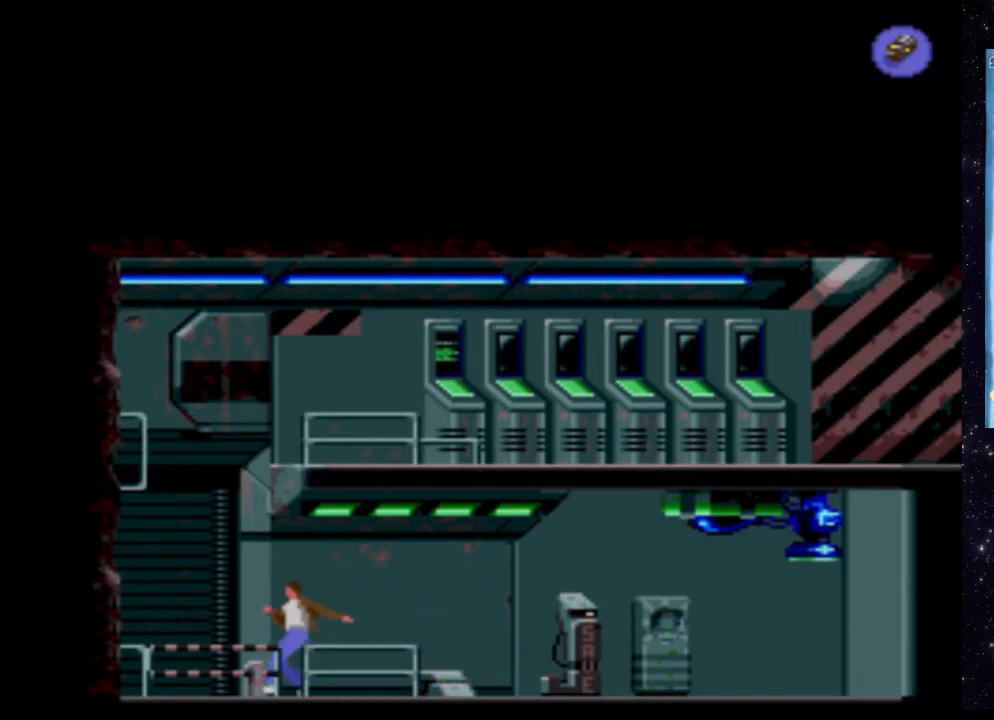
{"buttons": ["X"], "events": [[440, "X", "down"]]}
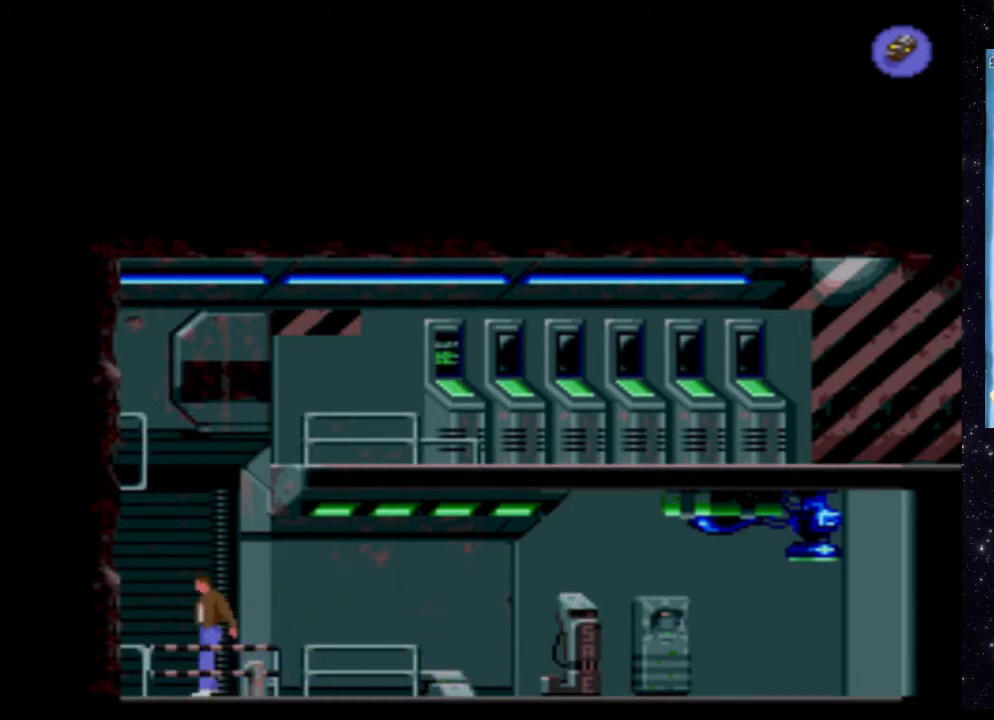
{"buttons": [], "events": [[120, "DPAD_UP", "down"], [320, "DPAD_UP", "up"], [460, "X", "up"]]}
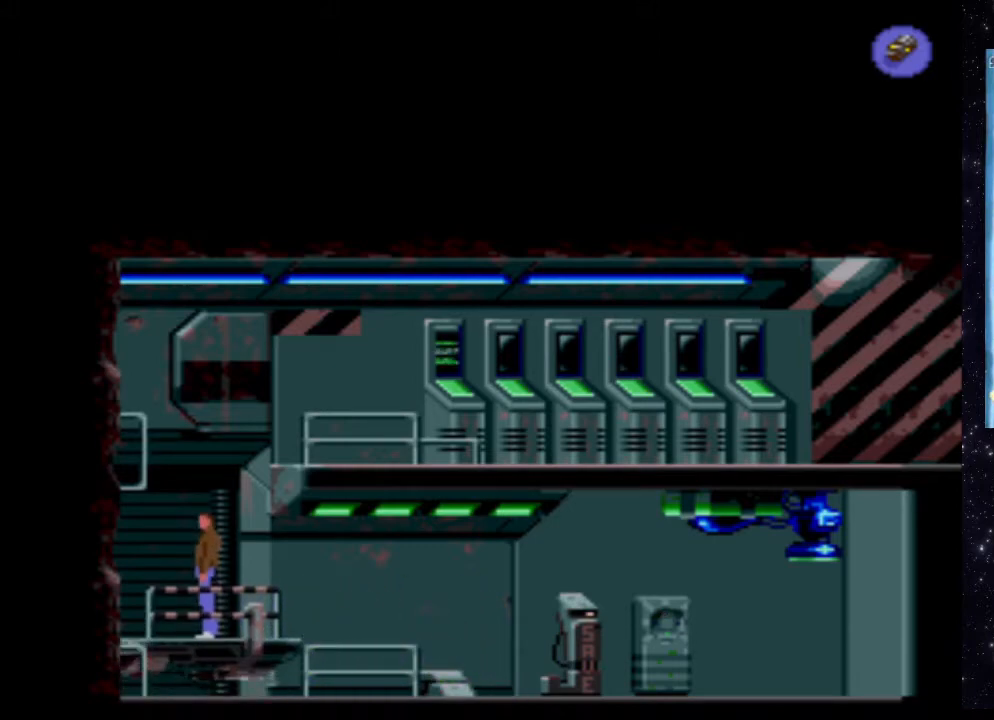
{"buttons": [], "events": [[120, "DPAD_RIGHT", "down"], [280, "DPAD_RIGHT", "up"]]}
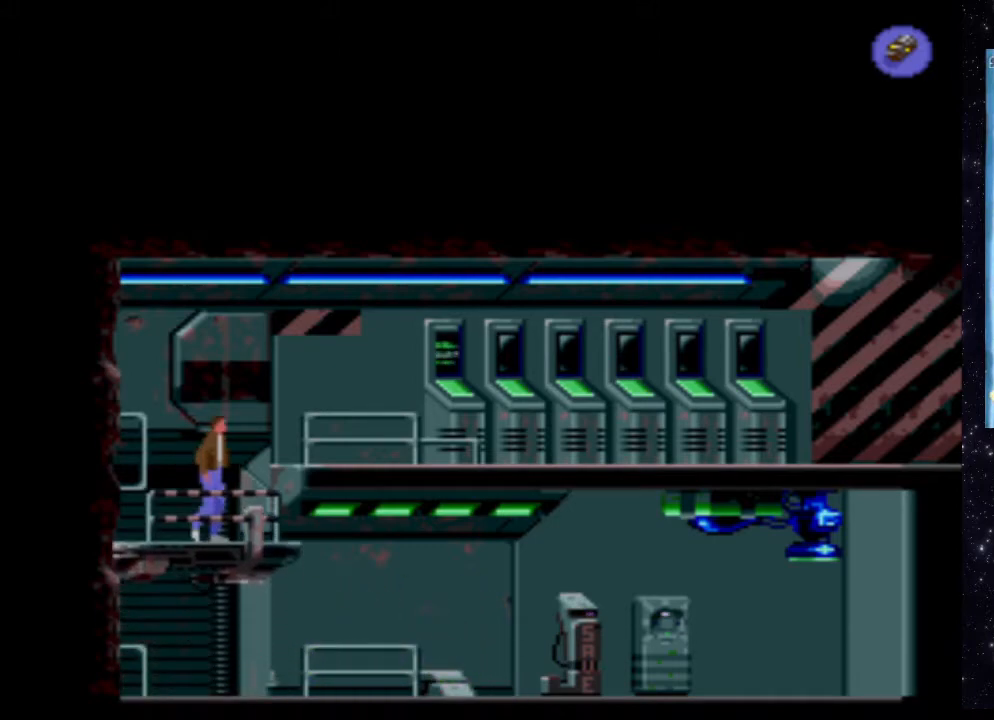
{"buttons": ["X", "DPAD_RIGHT"], "events": [[220, "X", "down"], [420, "DPAD_RIGHT", "down"]]}
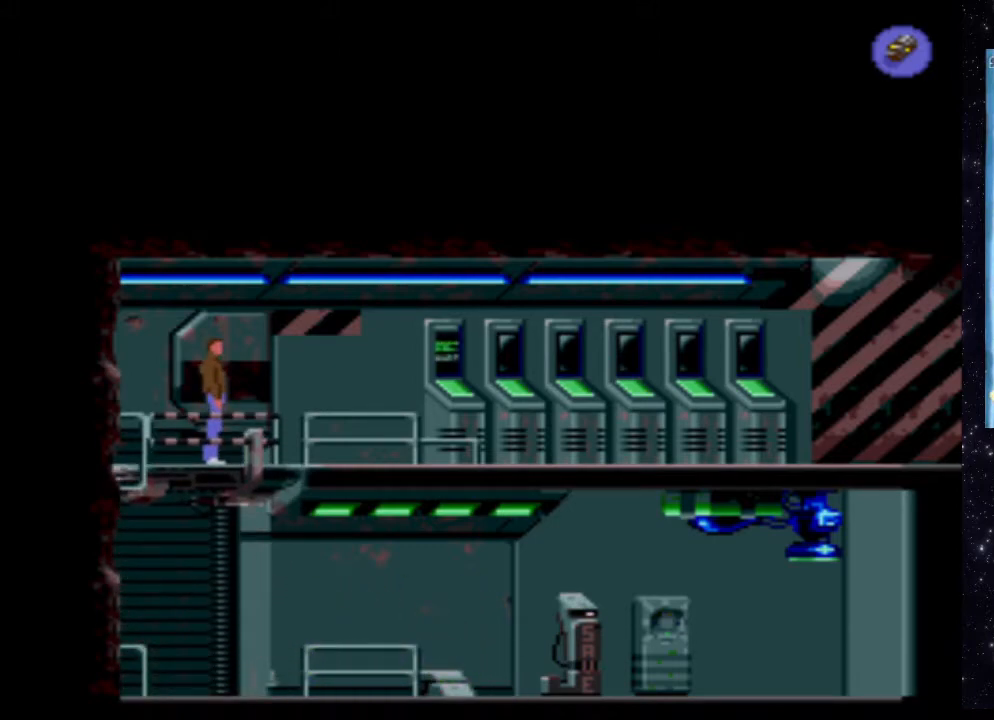
{"buttons": ["X", "DPAD_RIGHT"], "events": []}
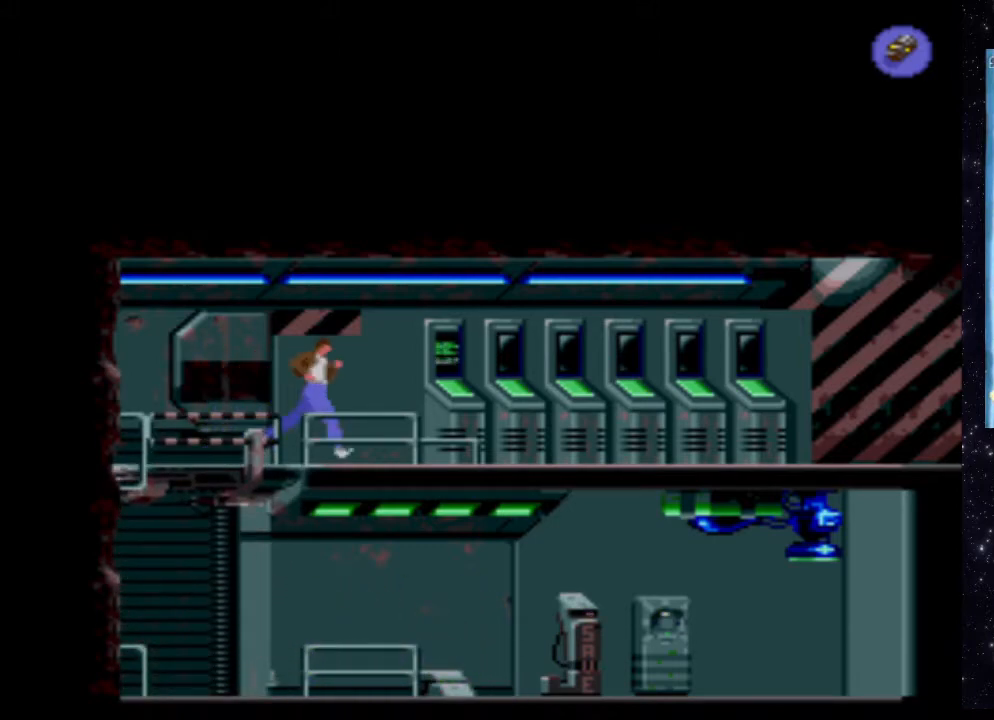
{"buttons": ["X", "DPAD_RIGHT"], "events": []}
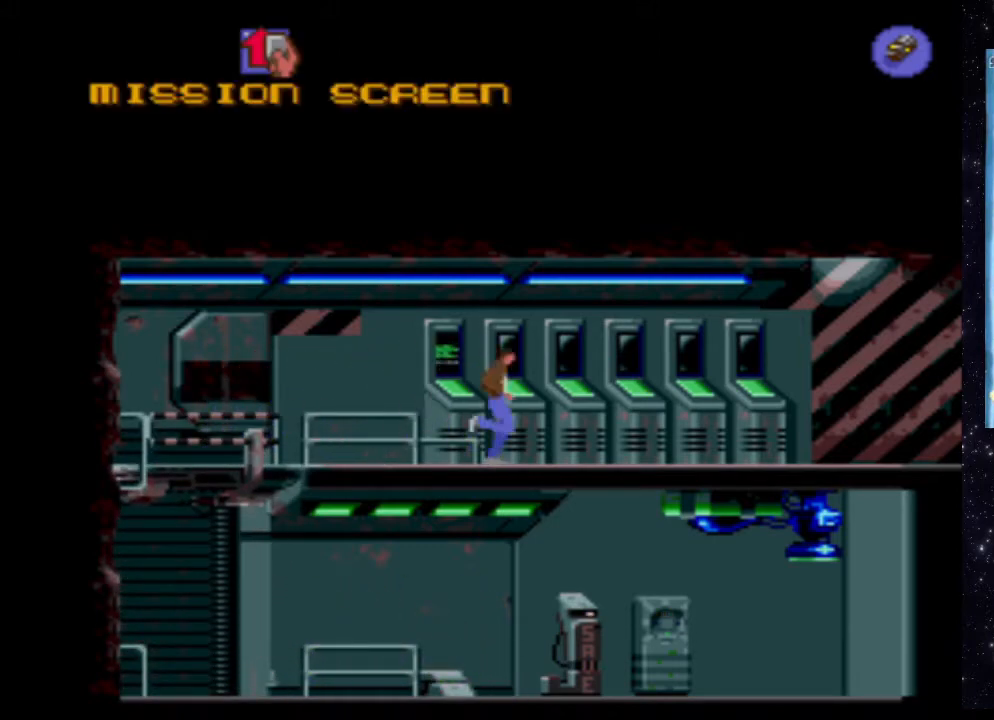
{"buttons": ["X", "DPAD_RIGHT"], "events": []}
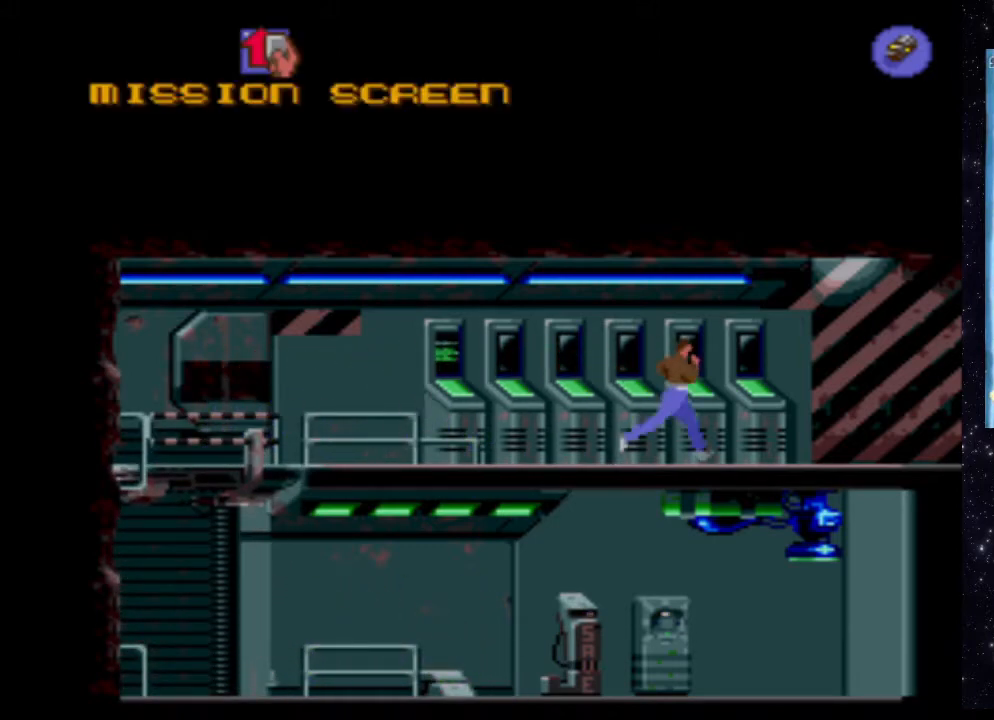
{"buttons": ["X", "DPAD_RIGHT"], "events": []}
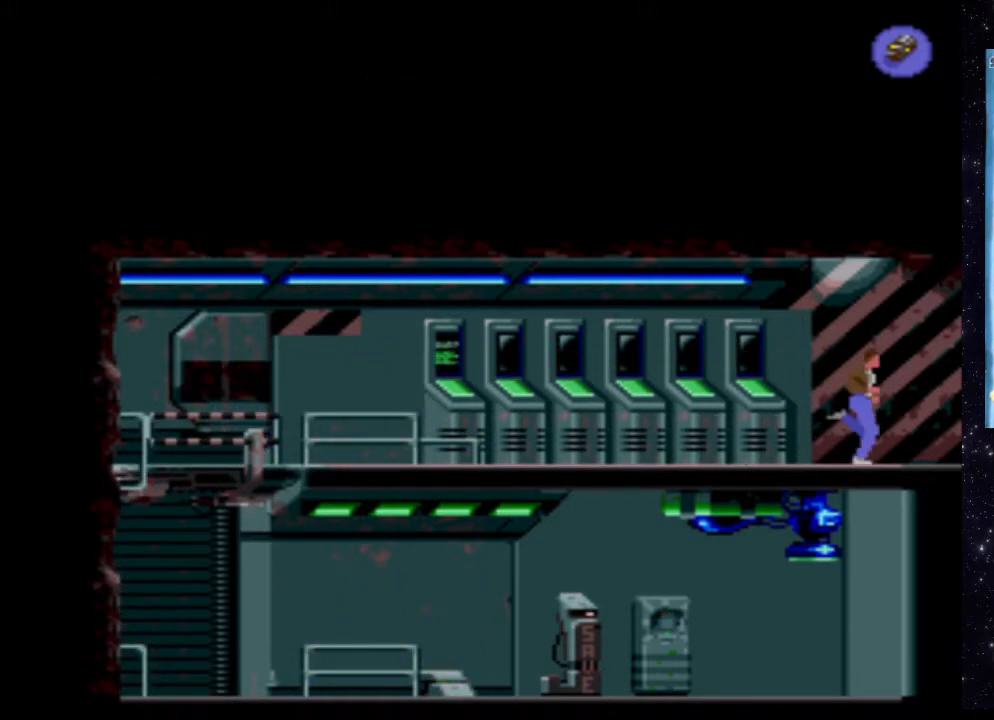
{"buttons": ["X", "DPAD_RIGHT"], "events": []}
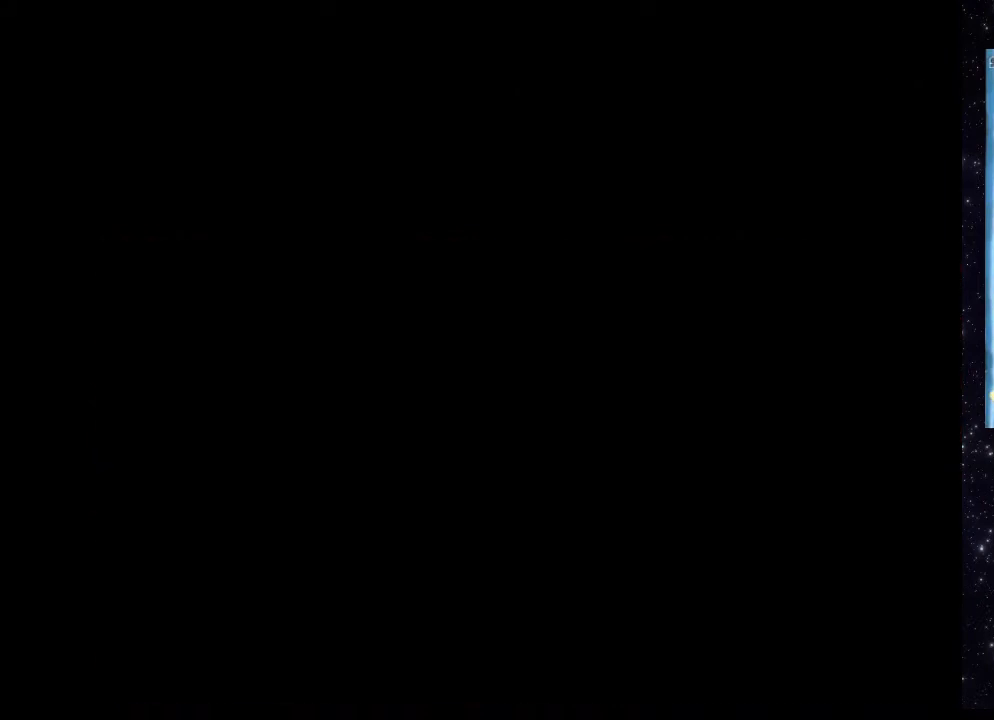
{"buttons": [], "events": [[120, "DPAD_RIGHT", "up"], [140, "X", "up"]]}
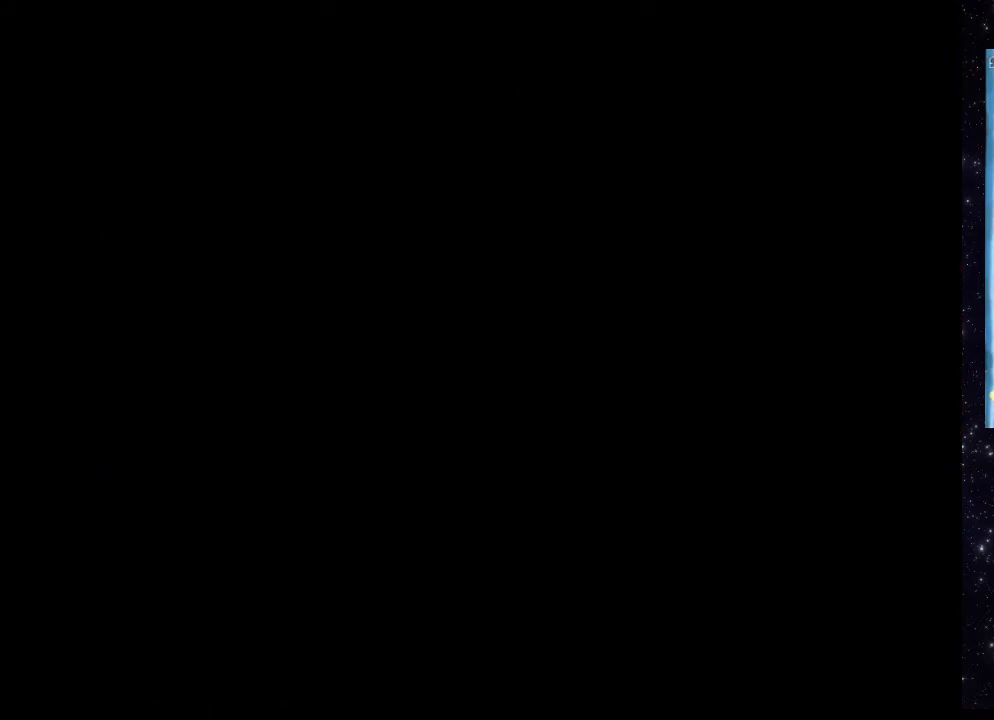
{"buttons": [], "events": []}
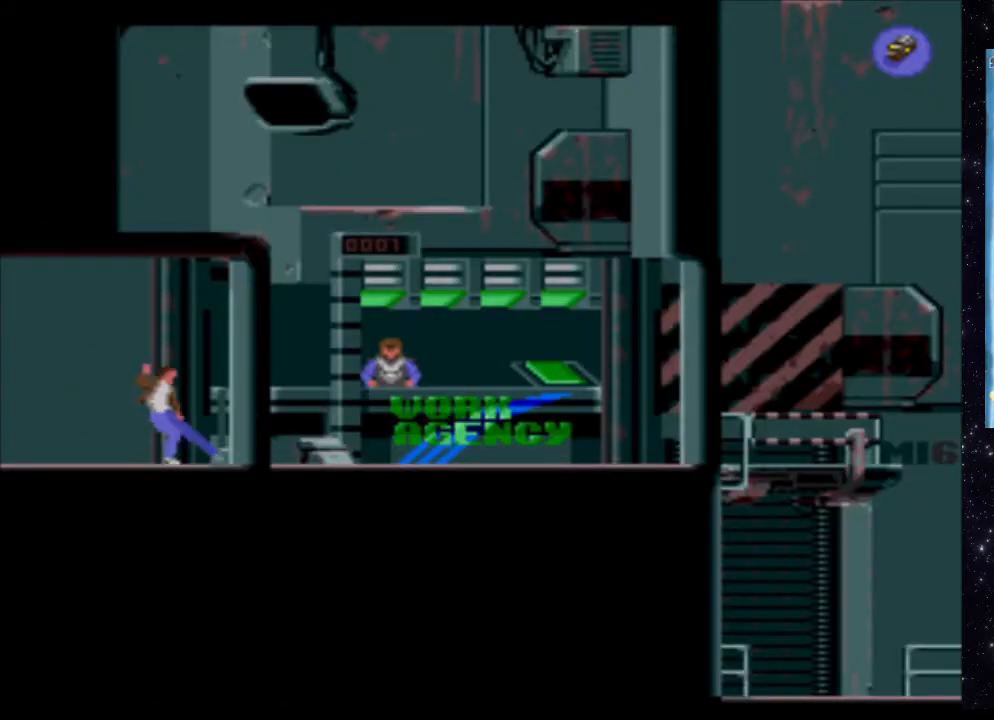
{"buttons": ["X", "DPAD_RIGHT"], "events": [[100, "X", "down"], [280, "DPAD_RIGHT", "down"]]}
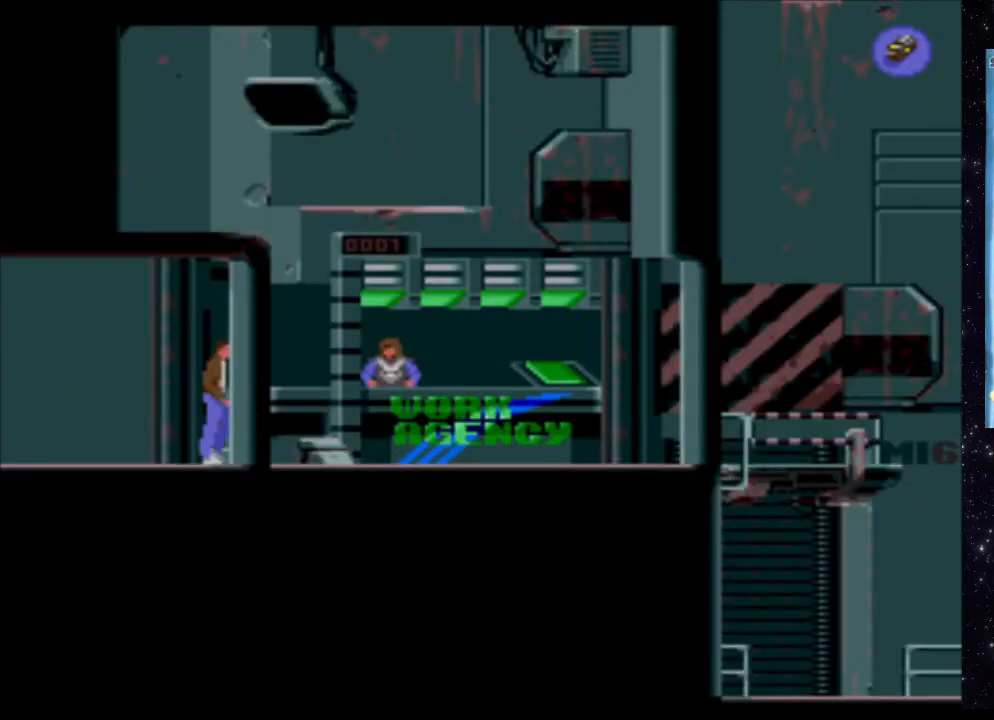
{"buttons": ["X", "DPAD_RIGHT"], "events": []}
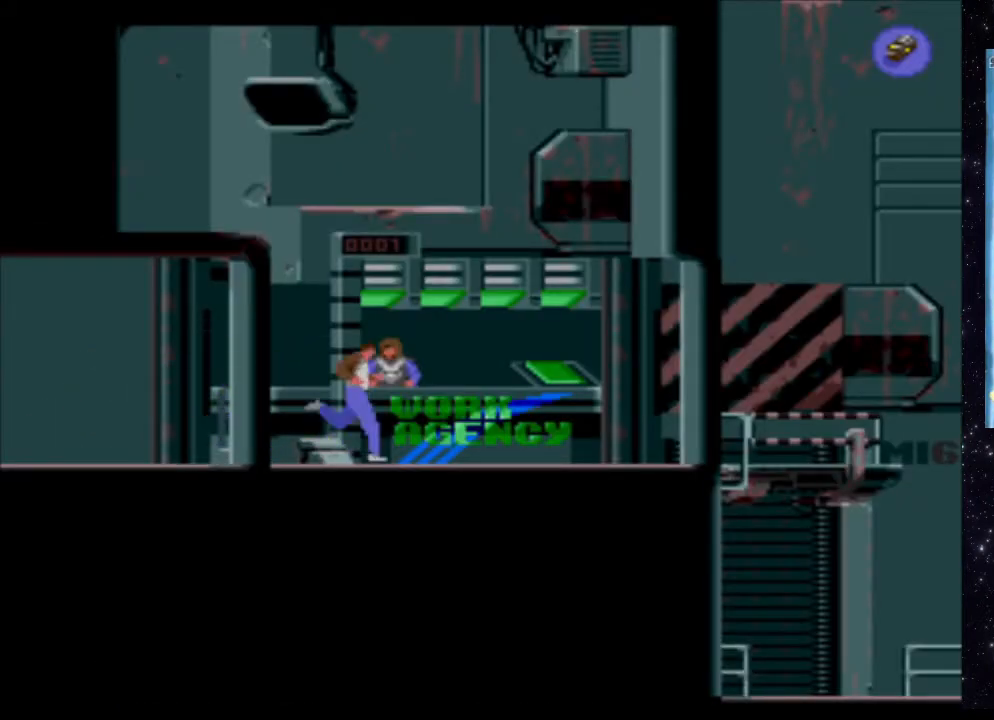
{"buttons": ["X", "DPAD_RIGHT"], "events": []}
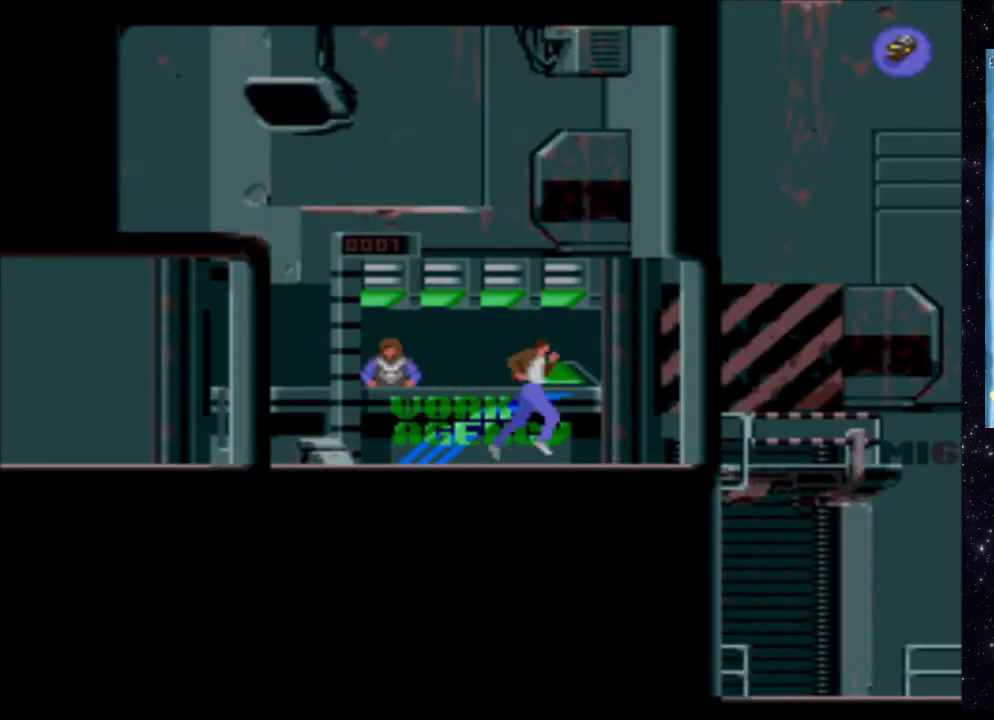
{"buttons": [], "events": [[400, "DPAD_RIGHT", "up"], [460, "X", "up"]]}
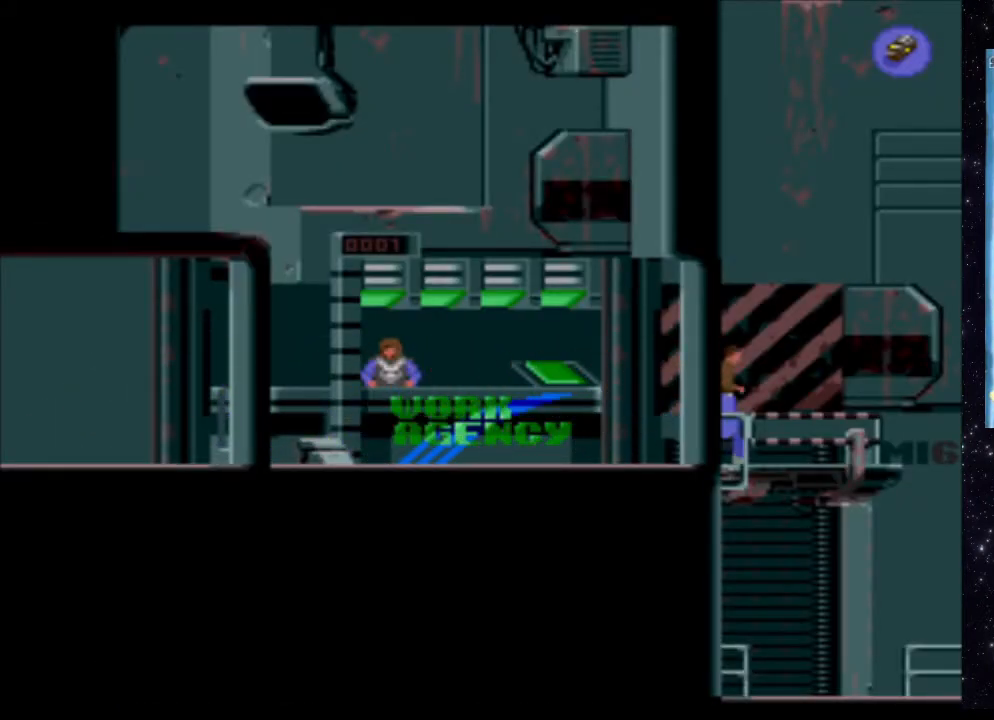
{"buttons": [], "events": []}
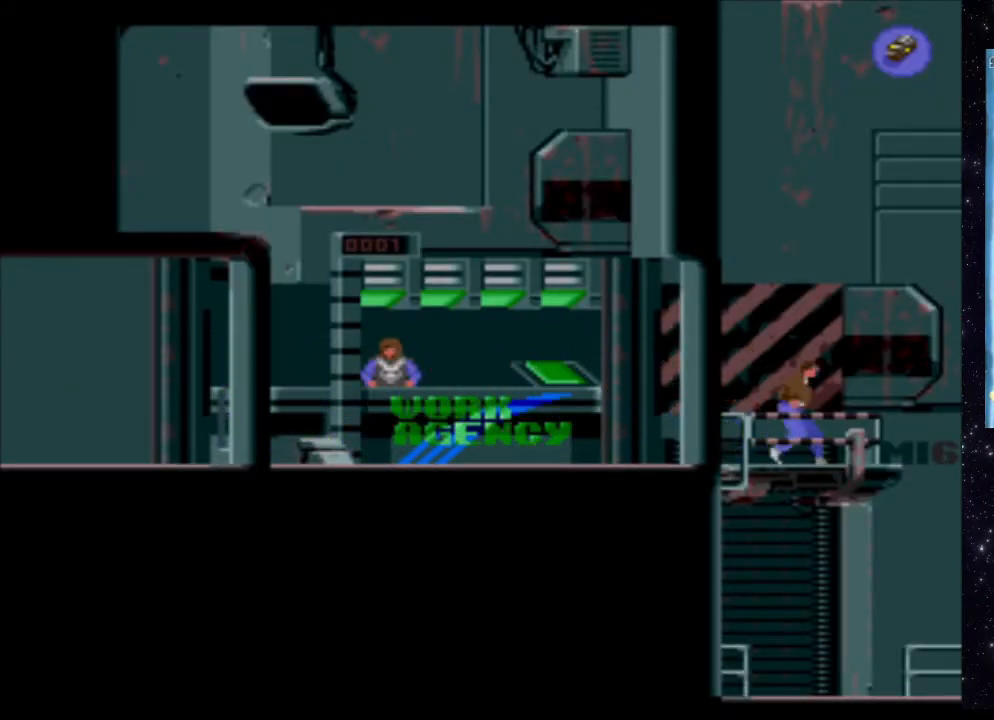
{"buttons": [], "events": [[140, "DPAD_RIGHT", "down"], [260, "DPAD_RIGHT", "up"]]}
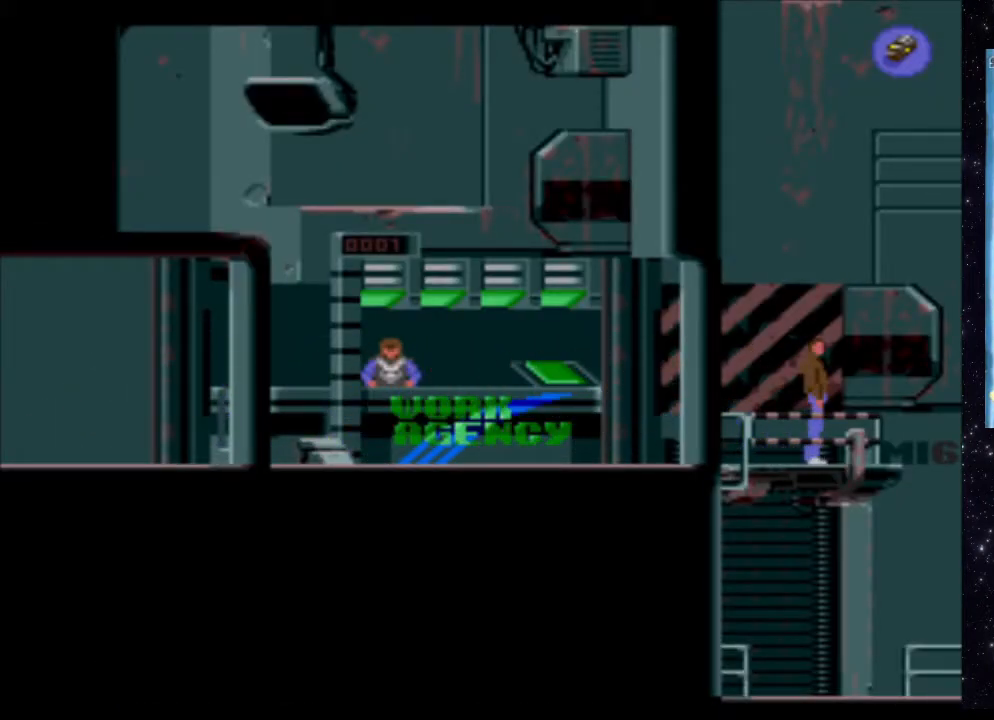
{"buttons": [], "events": [[20, "X", "down"], [140, "DPAD_DOWN", "down"], [380, "DPAD_DOWN", "up"], [440, "X", "up"]]}
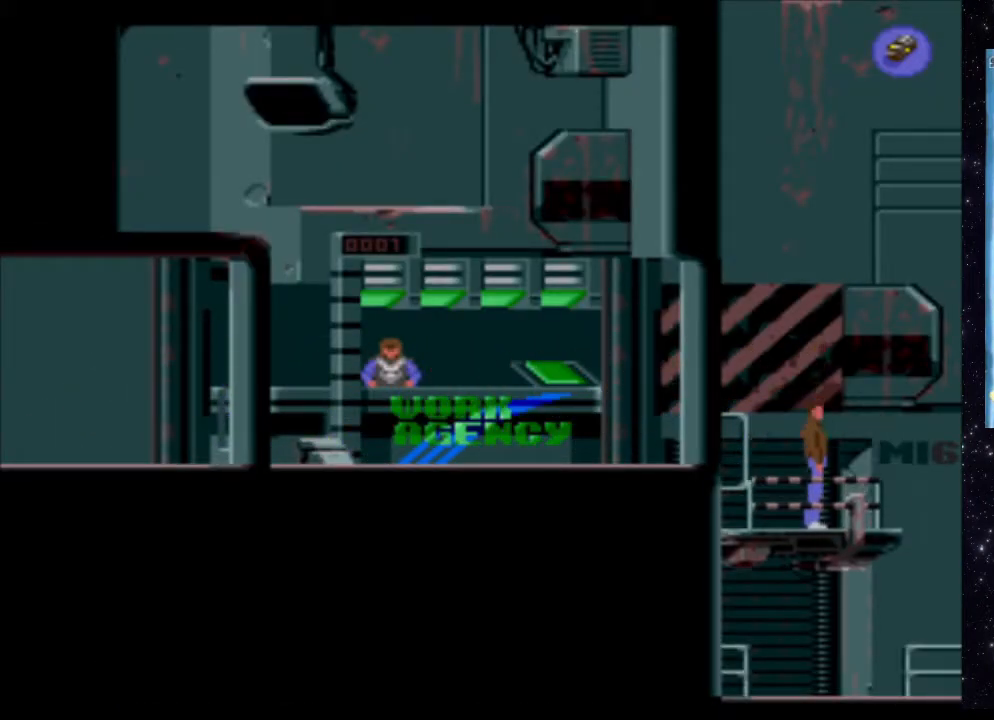
{"buttons": ["DPAD_RIGHT"], "events": [[280, "DPAD_RIGHT", "down"]]}
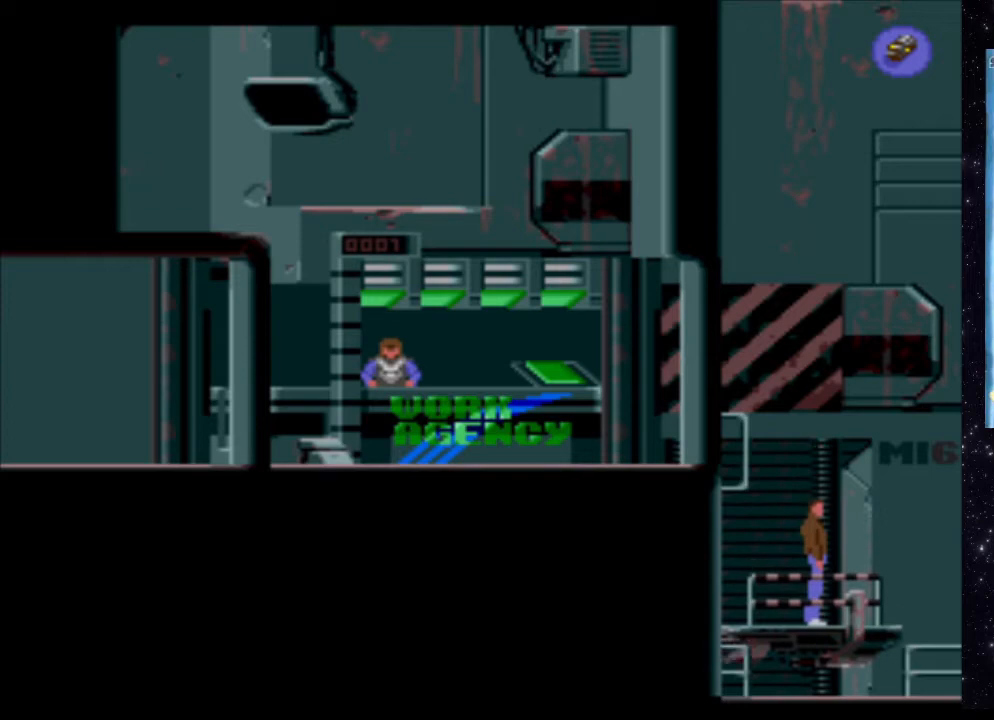
{"buttons": ["X", "DPAD_RIGHT"], "events": [[40, "X", "down"]]}
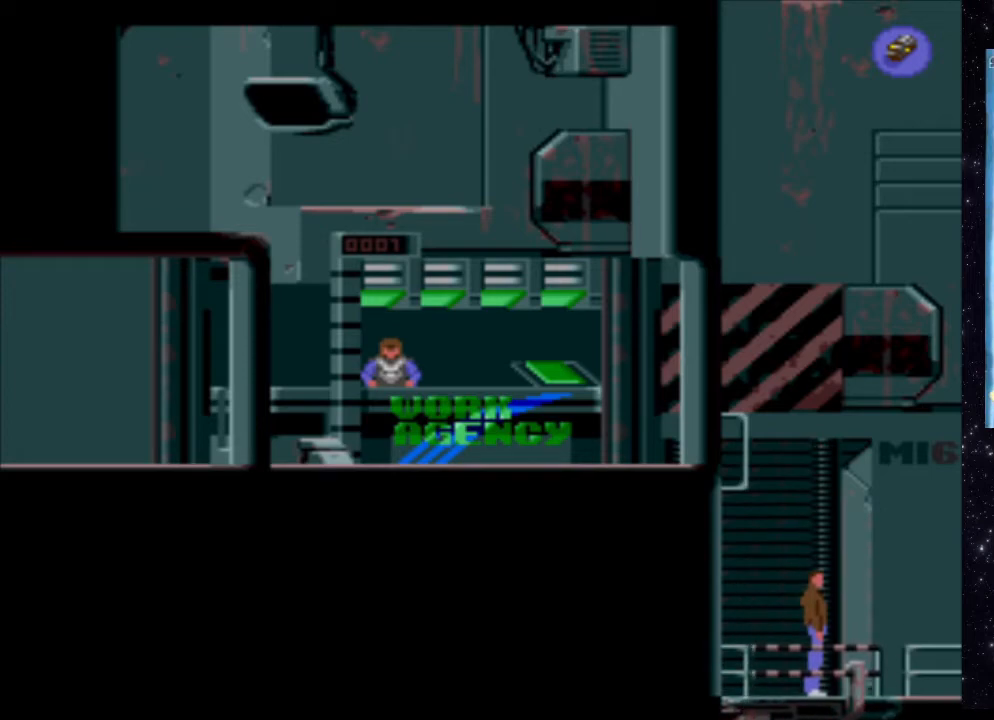
{"buttons": ["X", "DPAD_RIGHT"], "events": []}
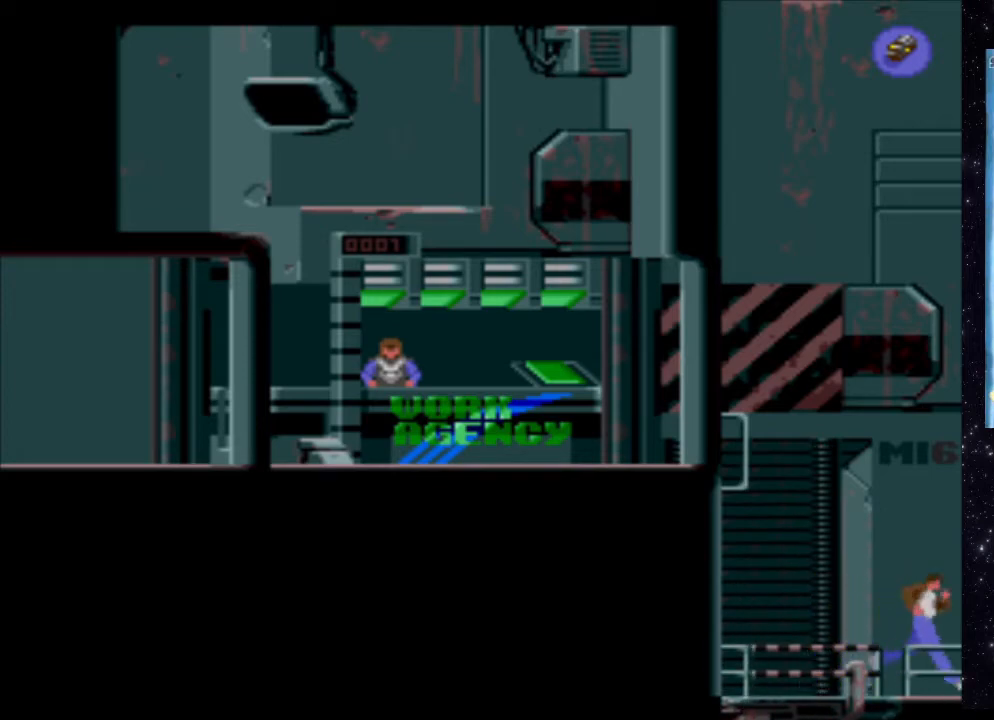
{"buttons": ["X", "DPAD_RIGHT"], "events": []}
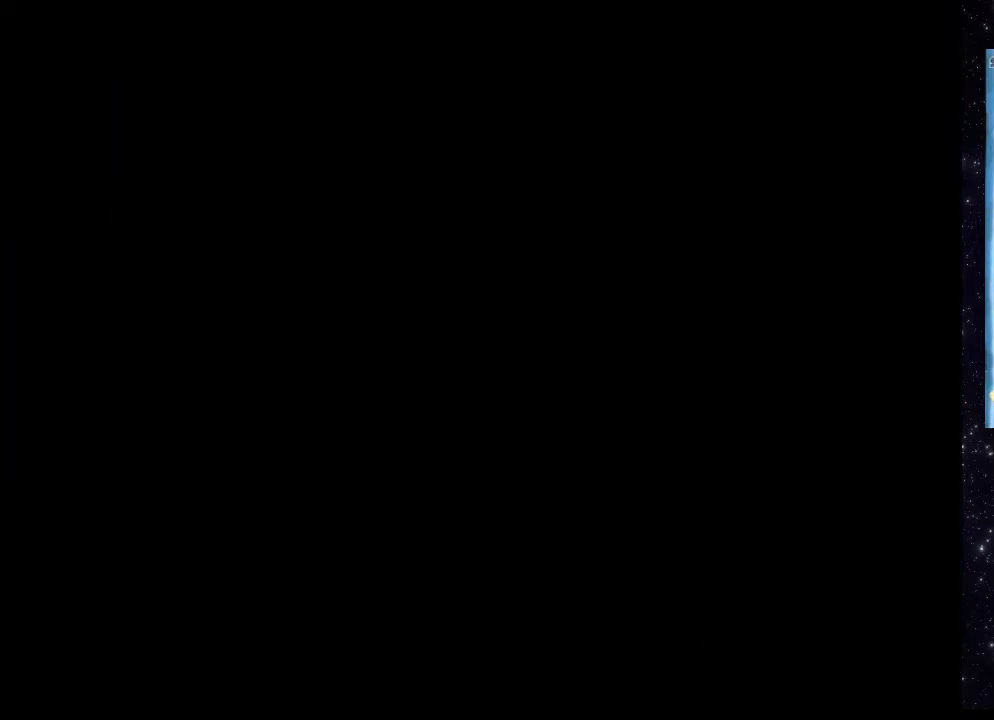
{"buttons": ["X", "DPAD_RIGHT"], "events": []}
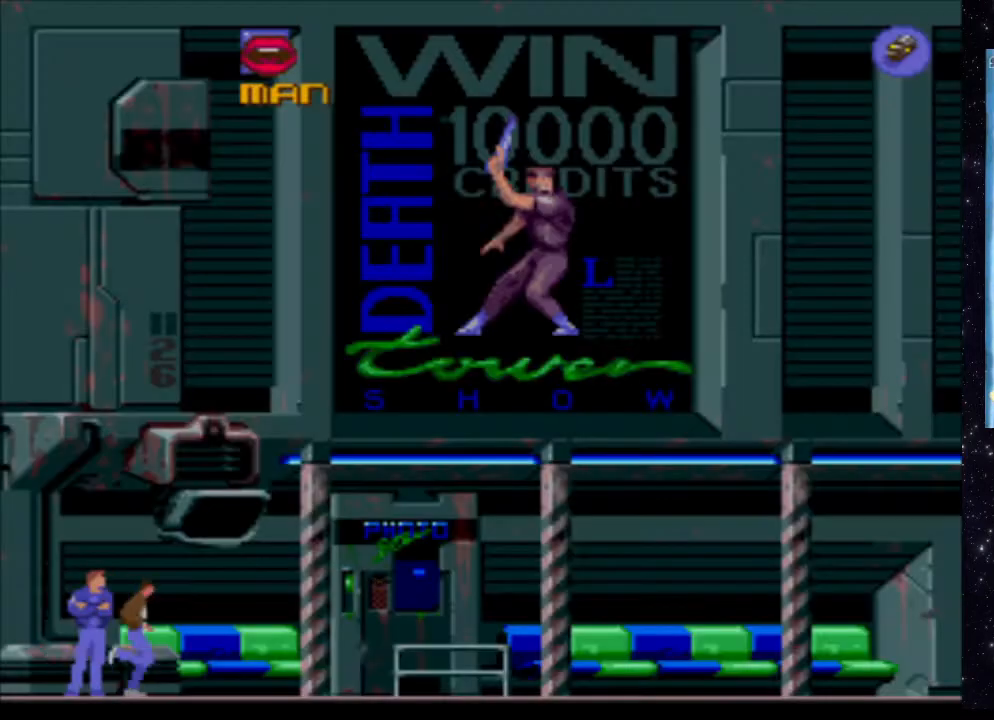
{"buttons": ["X", "DPAD_RIGHT"], "events": []}
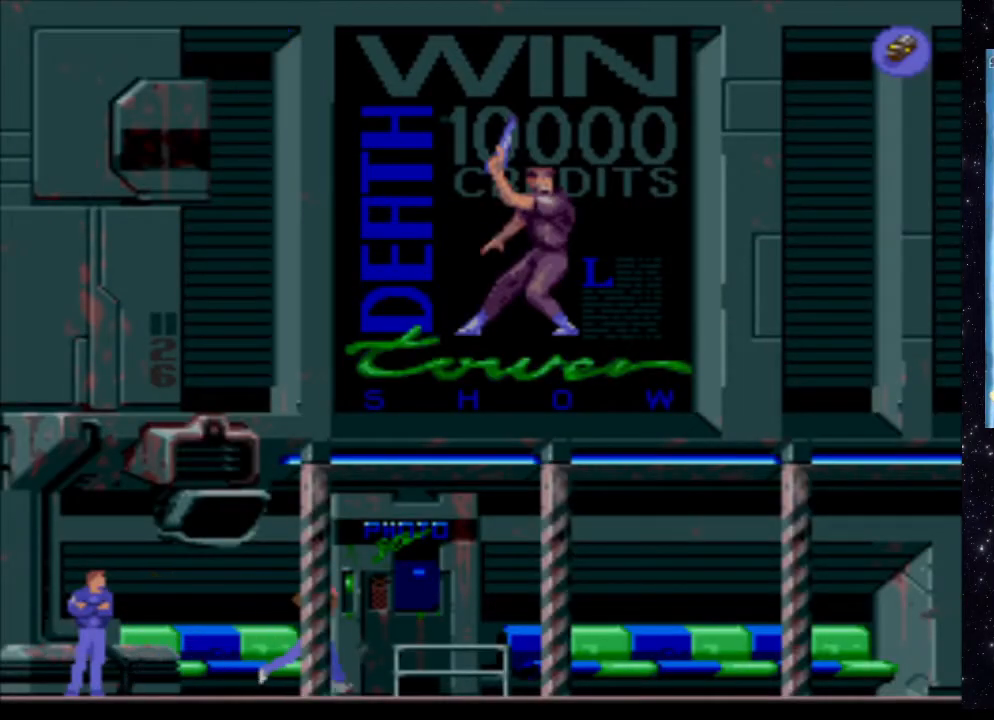
{"buttons": ["X", "DPAD_RIGHT"], "events": []}
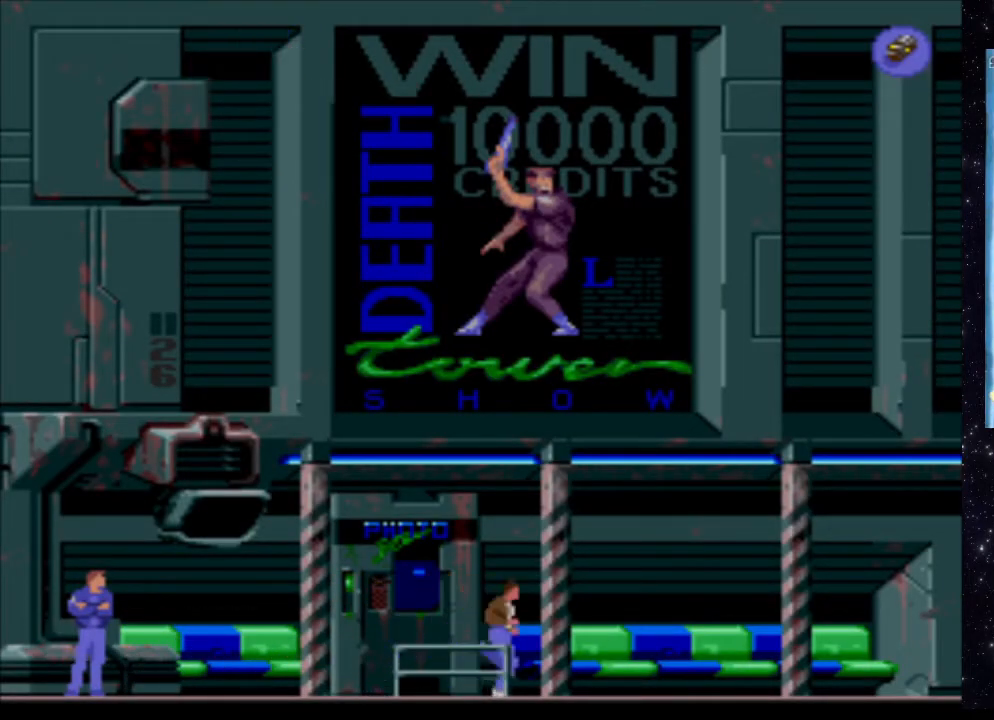
{"buttons": ["X", "DPAD_RIGHT"], "events": []}
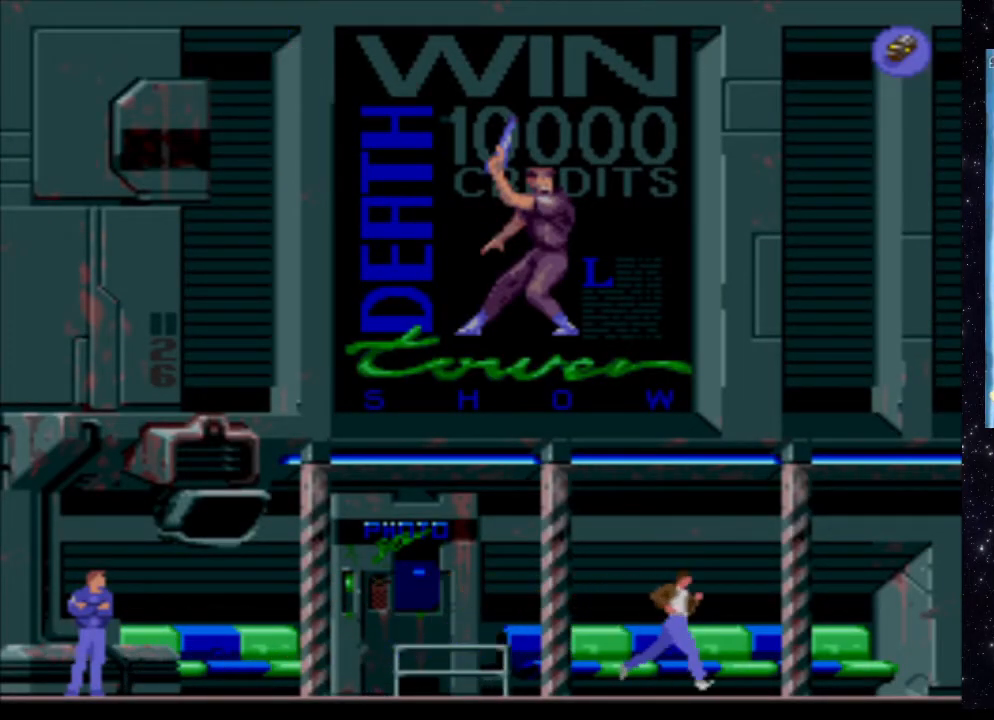
{"buttons": ["X", "DPAD_RIGHT"], "events": []}
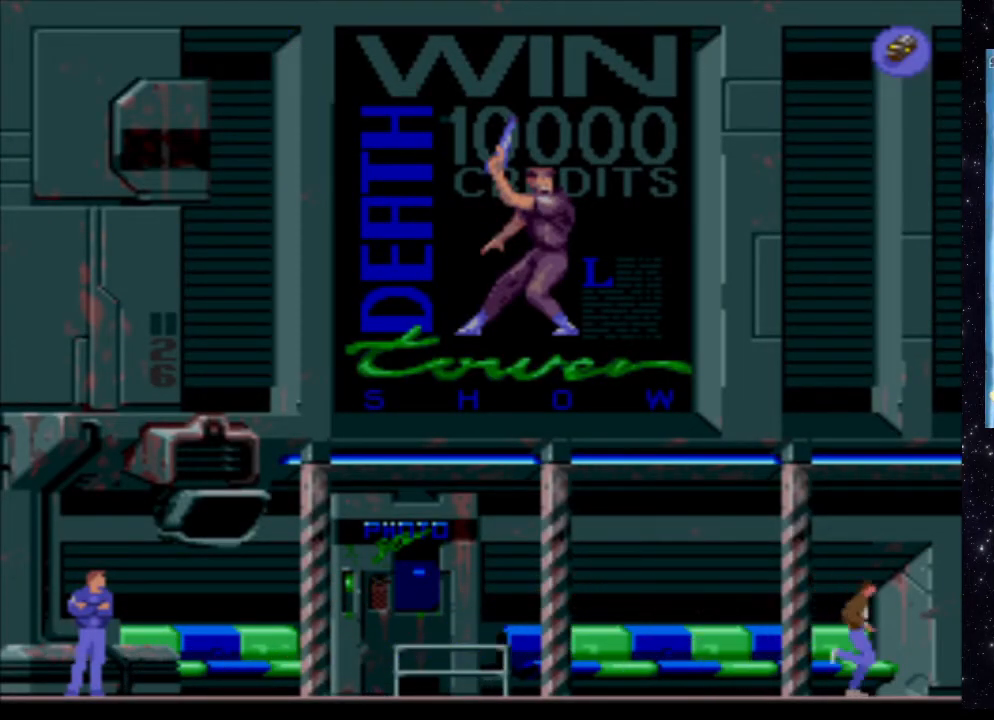
{"buttons": ["X", "DPAD_RIGHT"], "events": []}